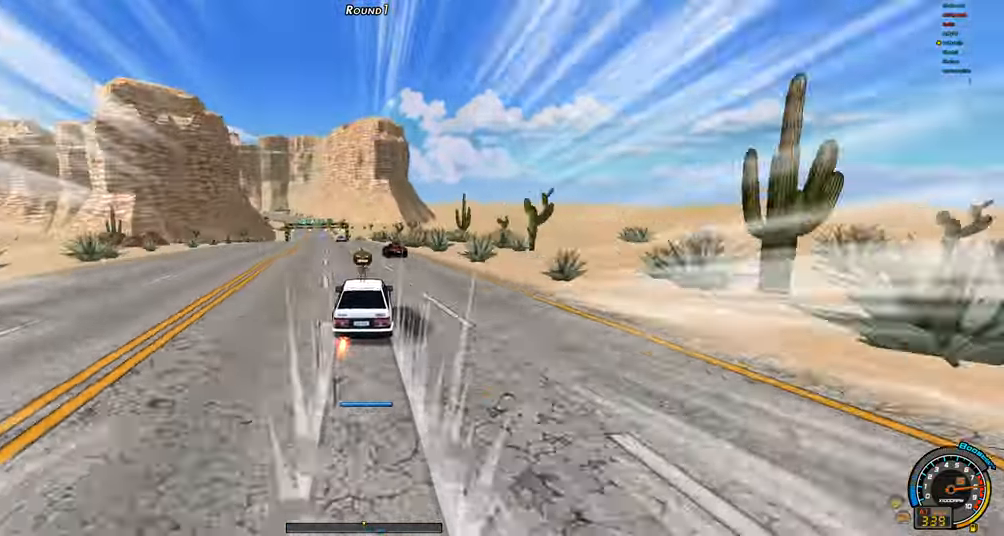
Gameplay with keyboard; each line is a JSON object with the keys held at the frame after it. "events" lists presses ("down") and releases ("up") of "ctrl", "down", "left", "right", "shift" and "up" between this image and that frame as [ms after this image, input, new state], when the widget could be followed in between. No other keys are recorded. Mouse input is not recorded.
{"keys": ["left", "up"], "events": [[267, "left", "up"], [267, "shift", "up"], [267, "up", "up"], [367, "left", "down"], [367, "shift", "down"], [367, "up", "down"], [500, "shift", "up"]]}
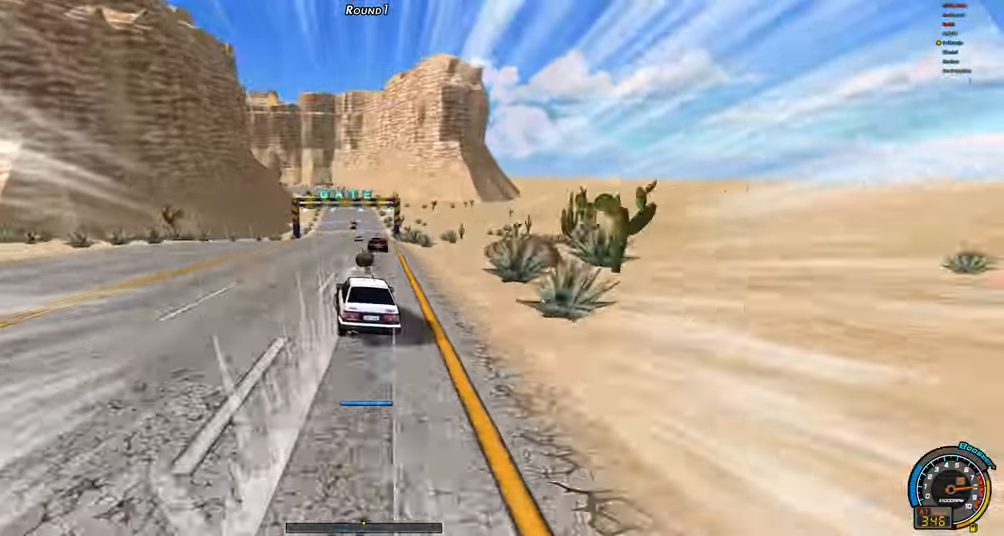
{"keys": ["left", "up"], "events": [[50, "shift", "down"], [183, "shift", "up"], [283, "shift", "down"], [417, "shift", "up"]]}
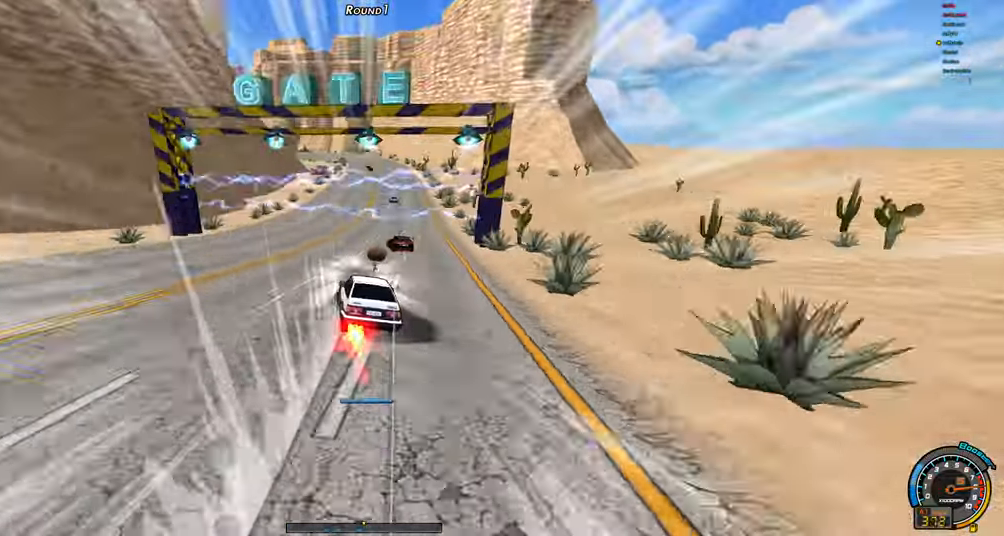
{"keys": ["left", "shift", "up"], "events": [[67, "shift", "down"], [200, "shift", "up"], [300, "shift", "down"], [350, "shift", "up"], [433, "shift", "down"]]}
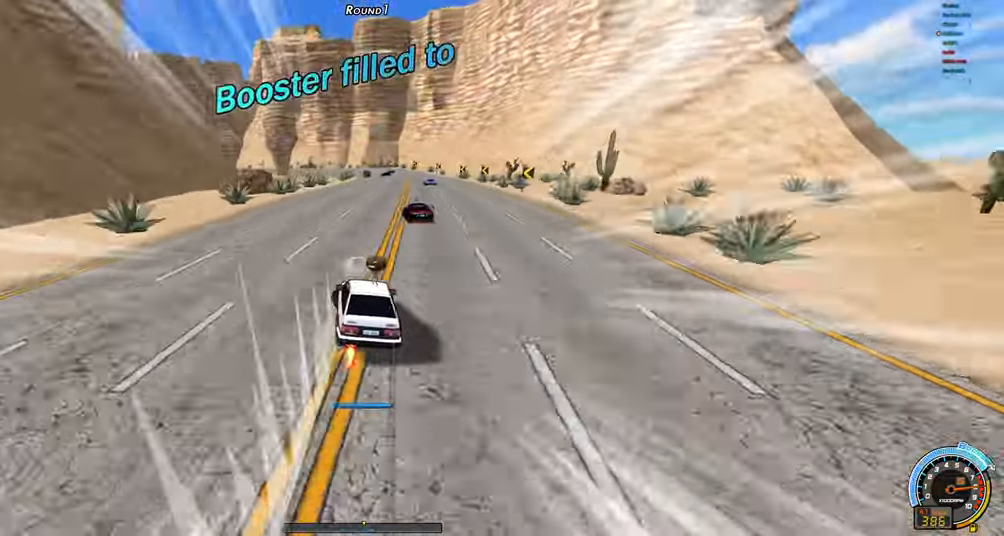
{"keys": ["up"], "events": [[33, "shift", "up"], [417, "shift", "down"], [450, "left", "up"], [500, "shift", "up"]]}
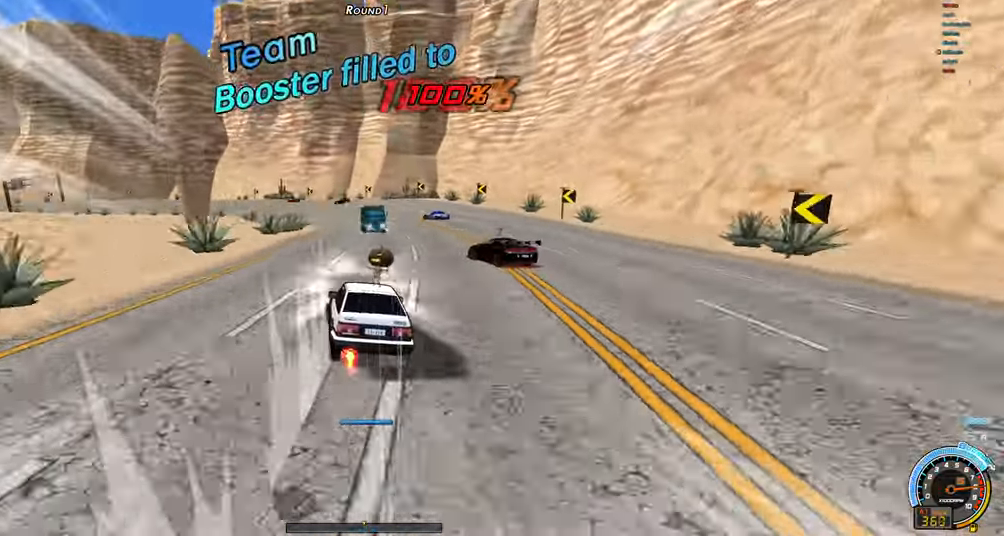
{"keys": ["left", "up"], "events": [[50, "left", "down"], [283, "ctrl", "down"], [383, "ctrl", "up"]]}
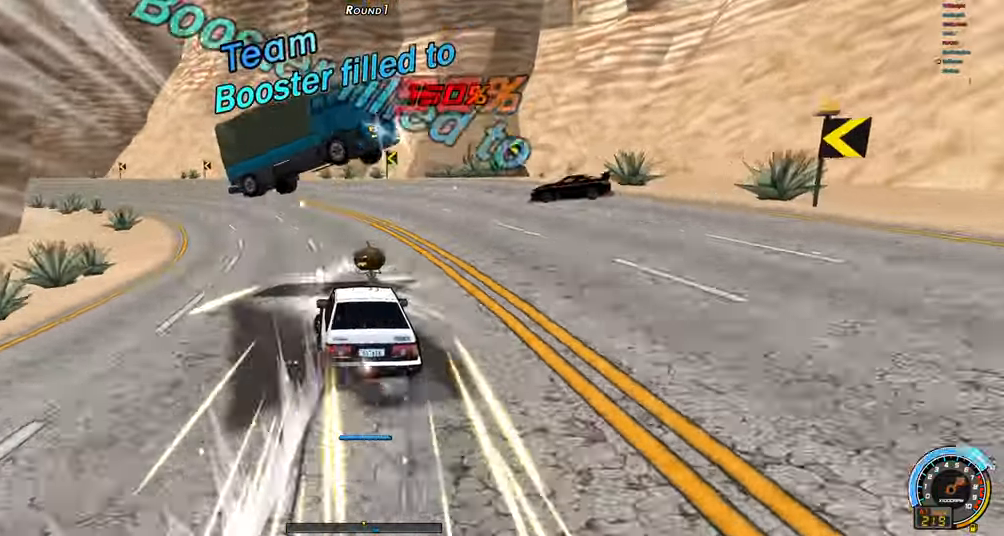
{"keys": ["left", "shift", "up"], "events": [[67, "shift", "down"]]}
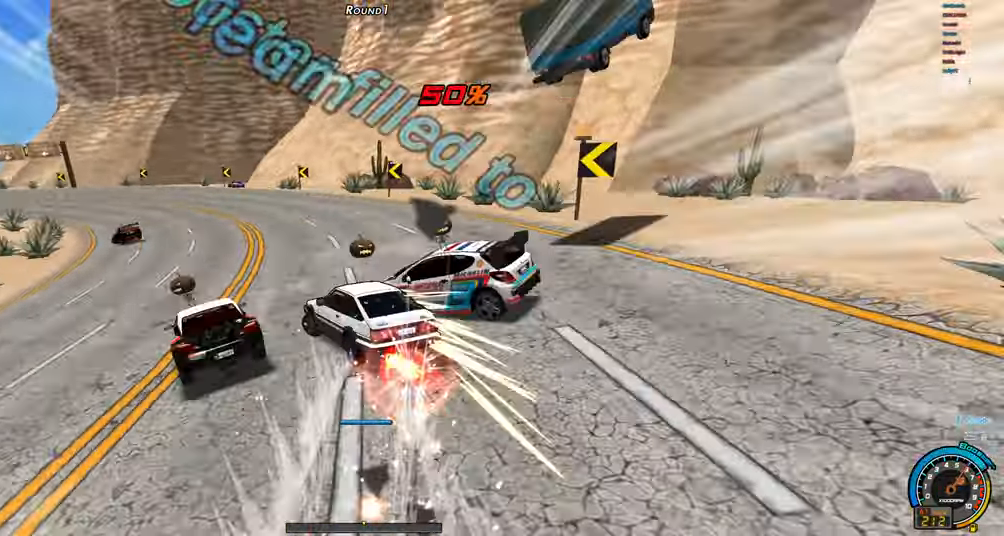
{"keys": ["left", "up"], "events": [[33, "left", "up"], [83, "shift", "up"], [133, "left", "down"]]}
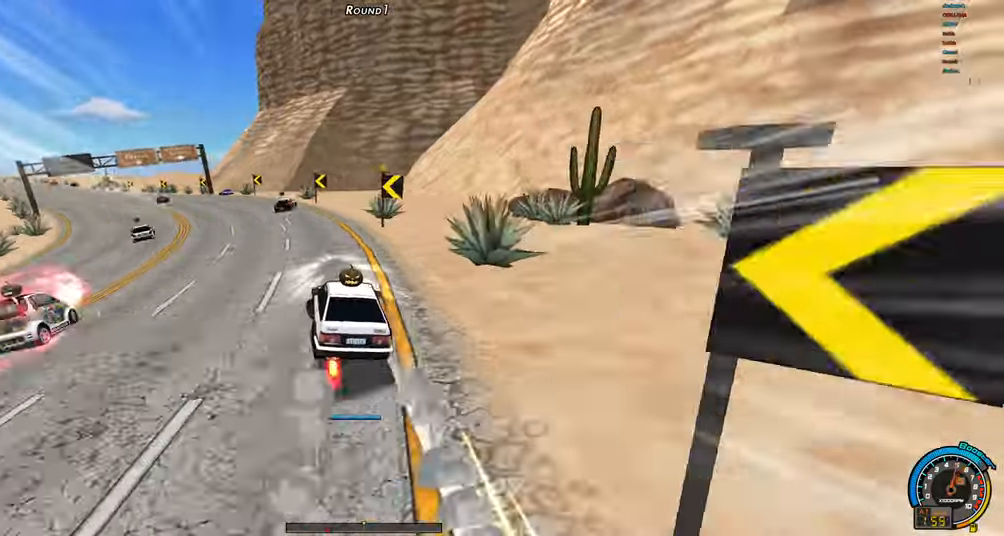
{"keys": ["left", "up"], "events": []}
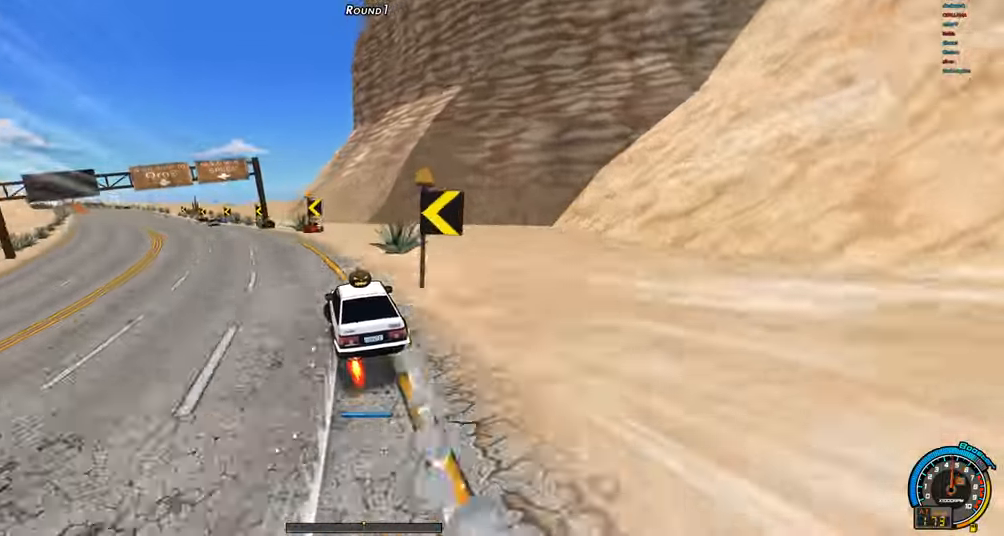
{"keys": ["left", "up"], "events": []}
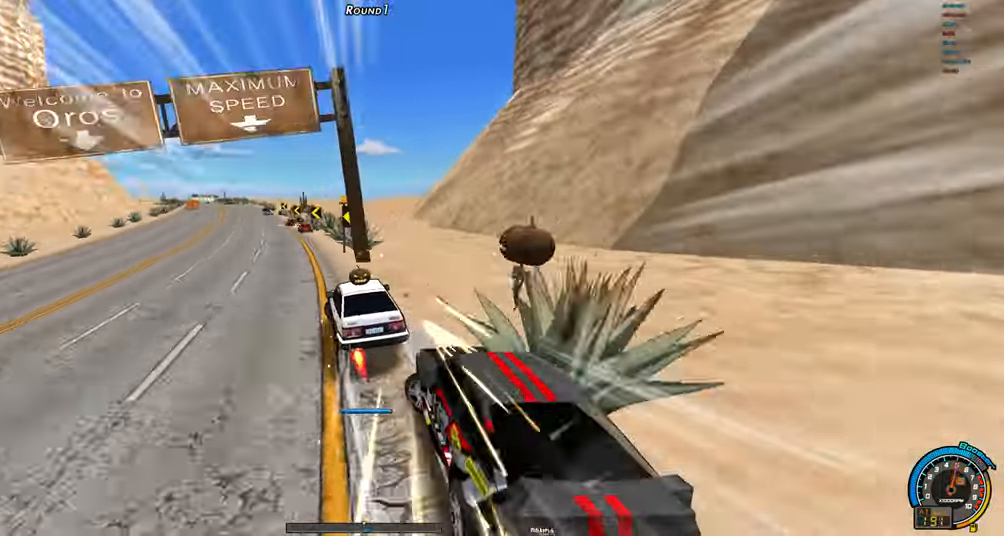
{"keys": ["left", "up"], "events": []}
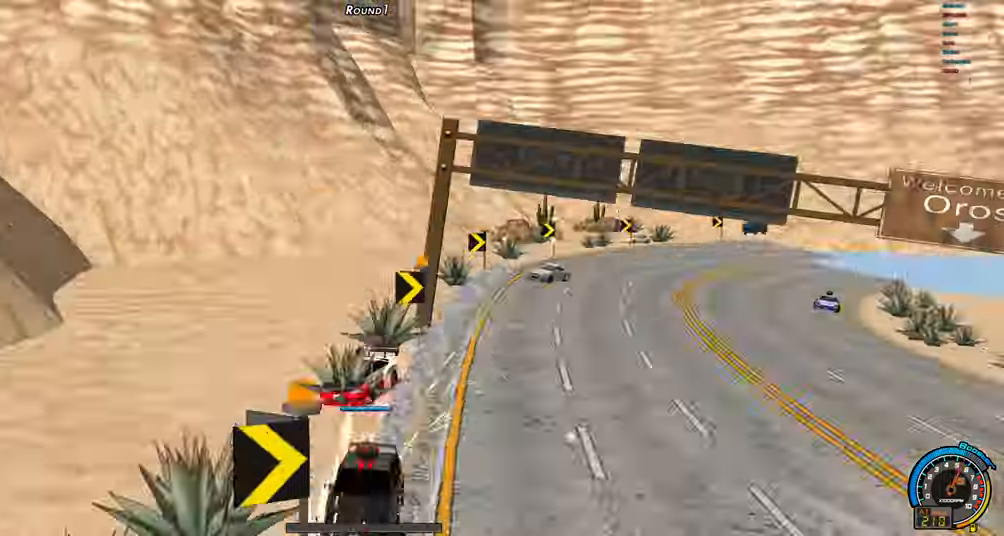
{"keys": ["up"], "events": [[467, "left", "up"]]}
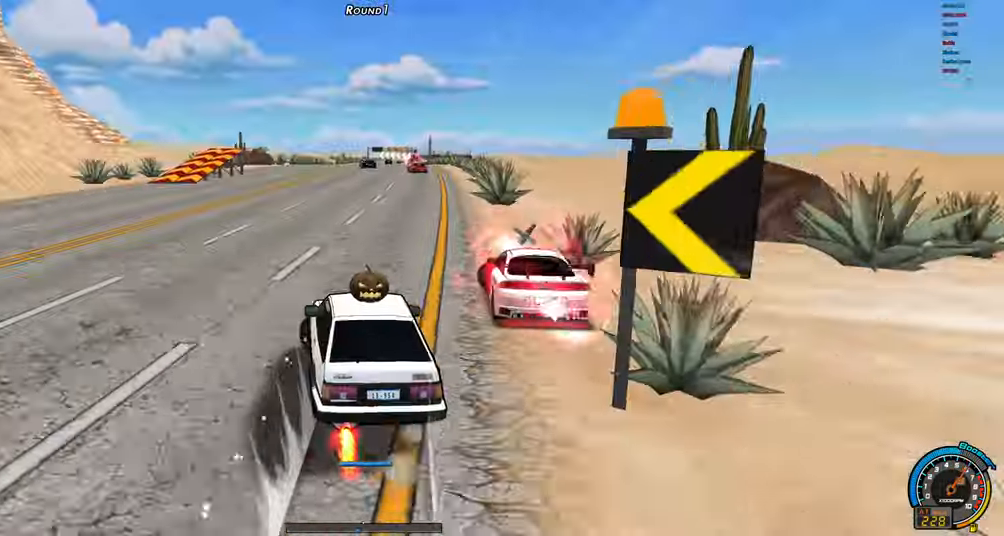
{"keys": ["right", "up"], "events": [[484, "right", "down"]]}
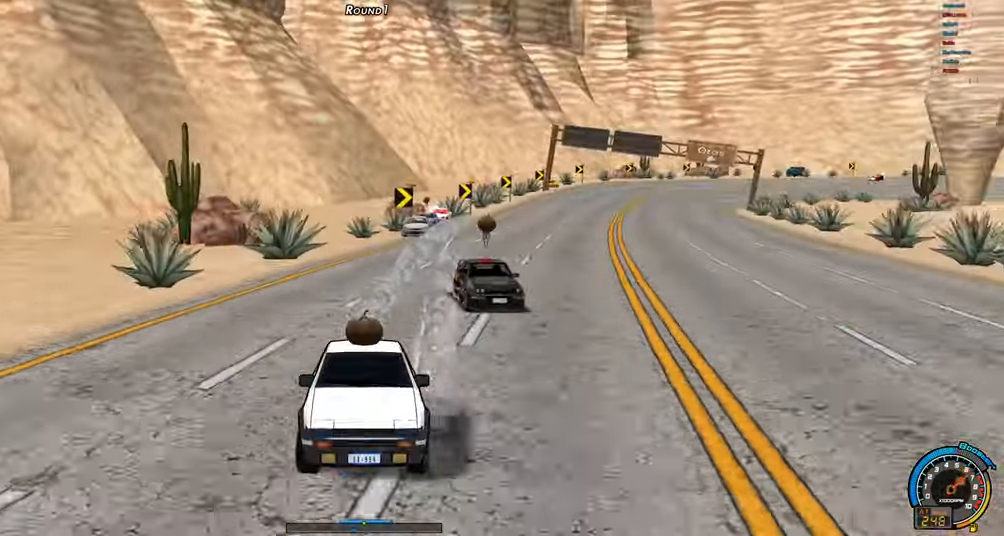
{"keys": ["up"], "events": [[167, "right", "up"], [417, "right", "down"], [500, "right", "up"]]}
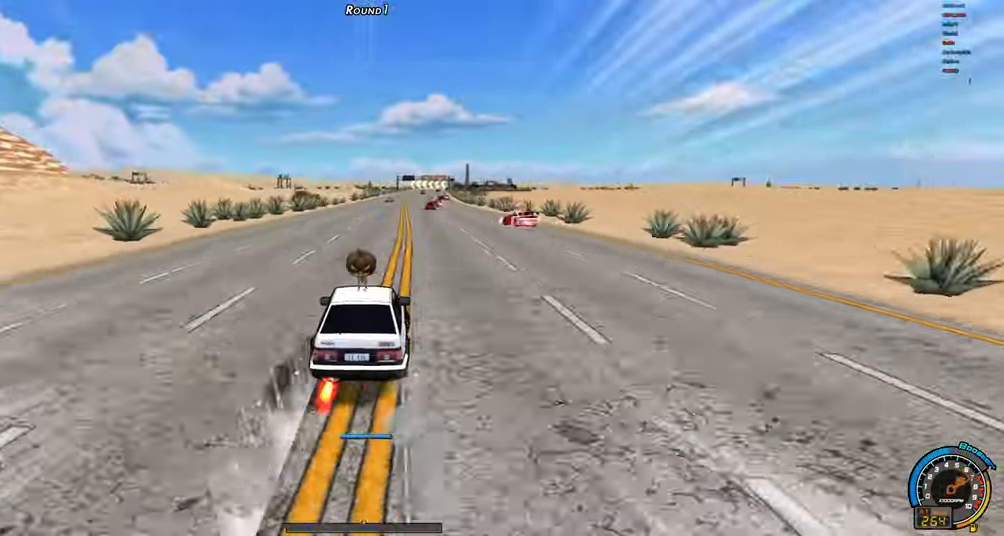
{"keys": ["right", "up"], "events": [[334, "right", "down"], [384, "right", "up"], [467, "right", "down"]]}
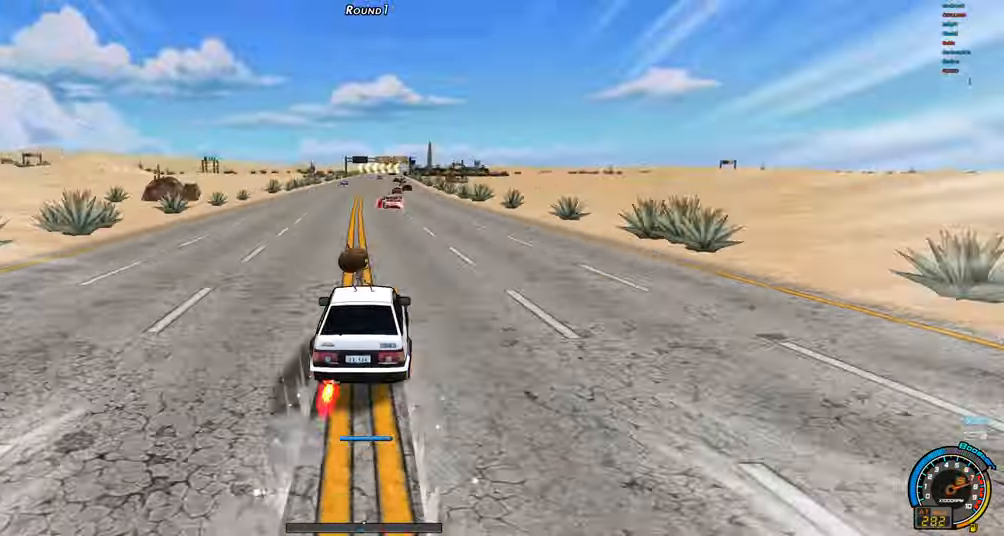
{"keys": ["up"], "events": [[117, "right", "up"]]}
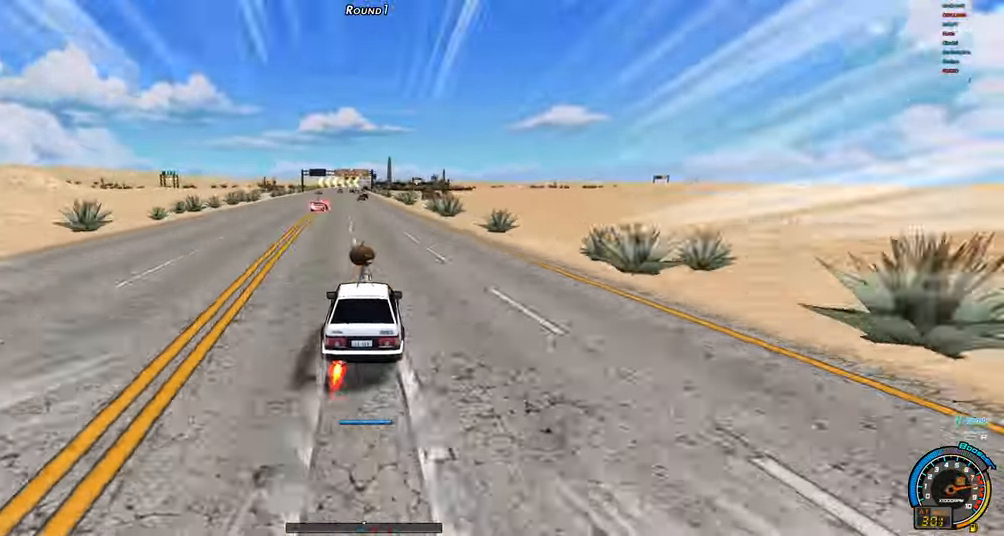
{"keys": ["up"], "events": [[134, "left", "down"], [184, "left", "up"]]}
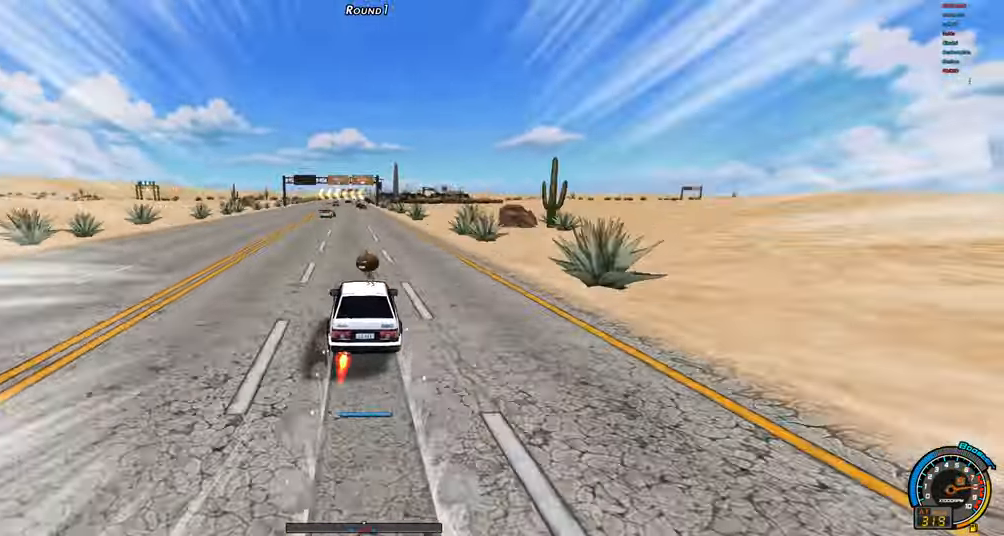
{"keys": ["right", "up"], "events": [[50, "right", "down"], [100, "right", "up"], [333, "left", "down"], [433, "left", "up"], [466, "right", "down"]]}
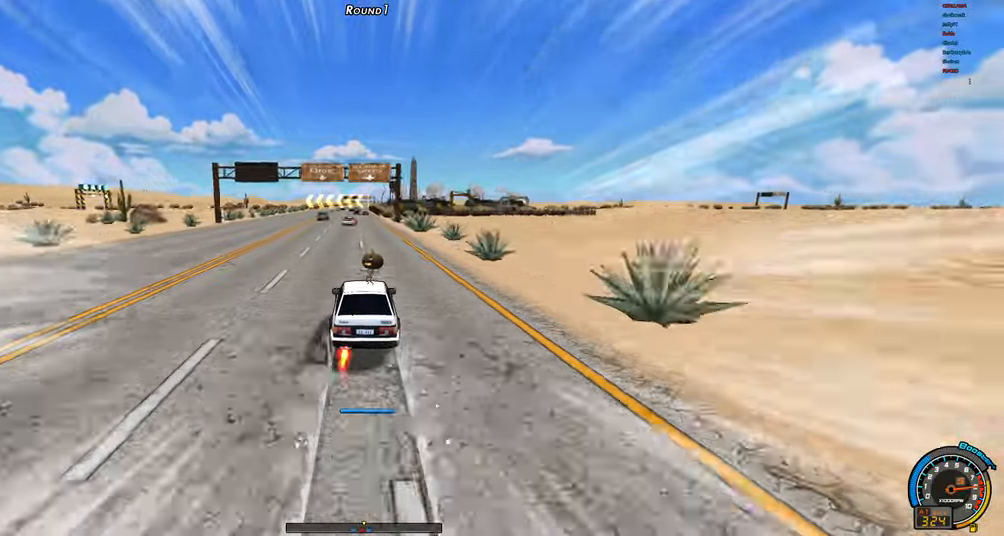
{"keys": ["right", "shift", "up"], "events": [[66, "right", "up"], [250, "left", "down"], [250, "shift", "down"], [300, "left", "up"], [300, "right", "down"], [400, "right", "up"], [433, "right", "down"]]}
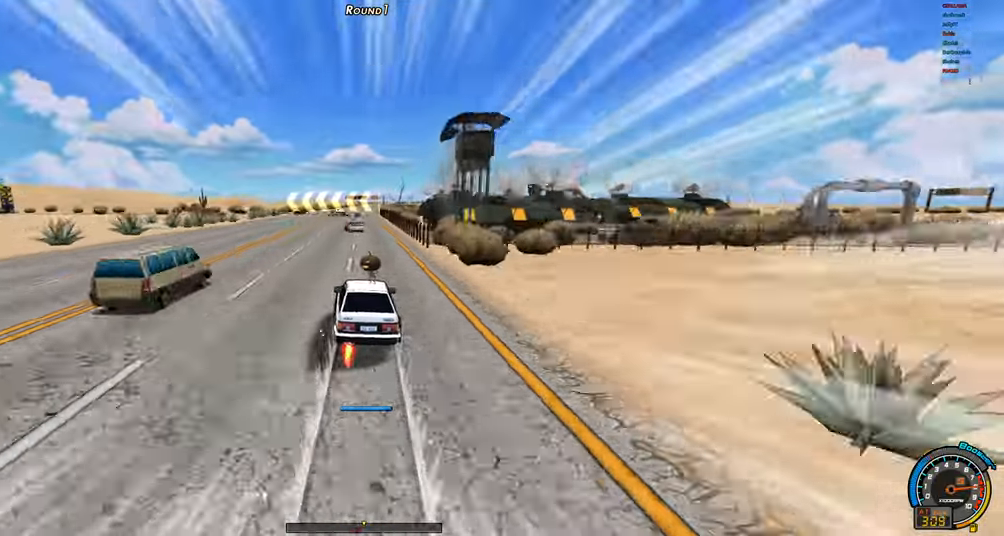
{"keys": ["shift", "up"], "events": [[33, "right", "up"]]}
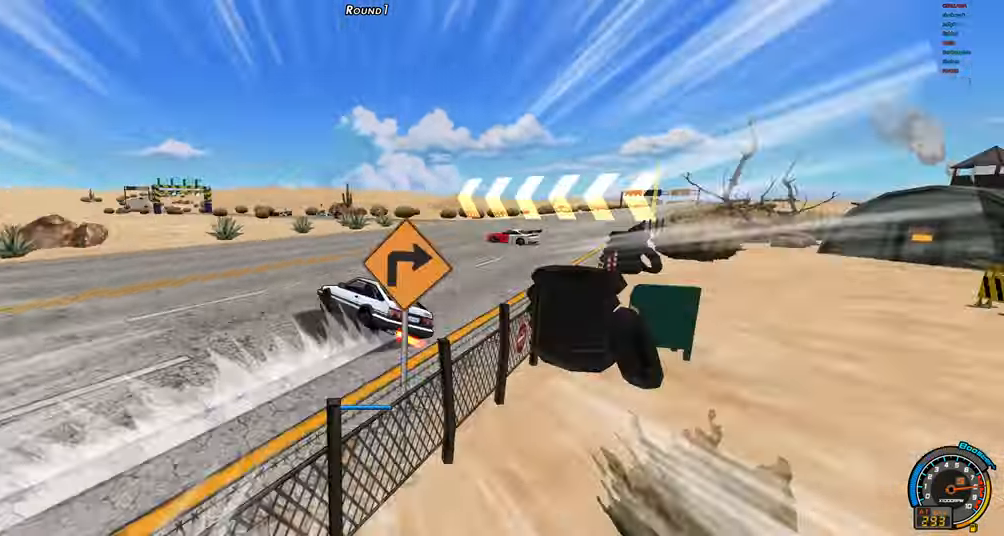
{"keys": ["left", "up"], "events": [[100, "shift", "up"], [150, "left", "down"]]}
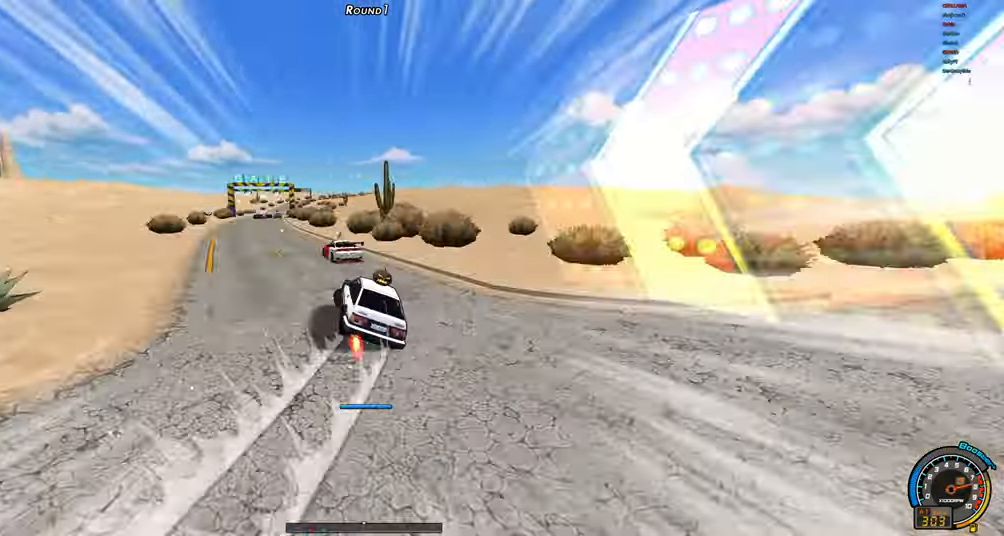
{"keys": ["right", "up"], "events": [[250, "left", "up"], [300, "right", "down"]]}
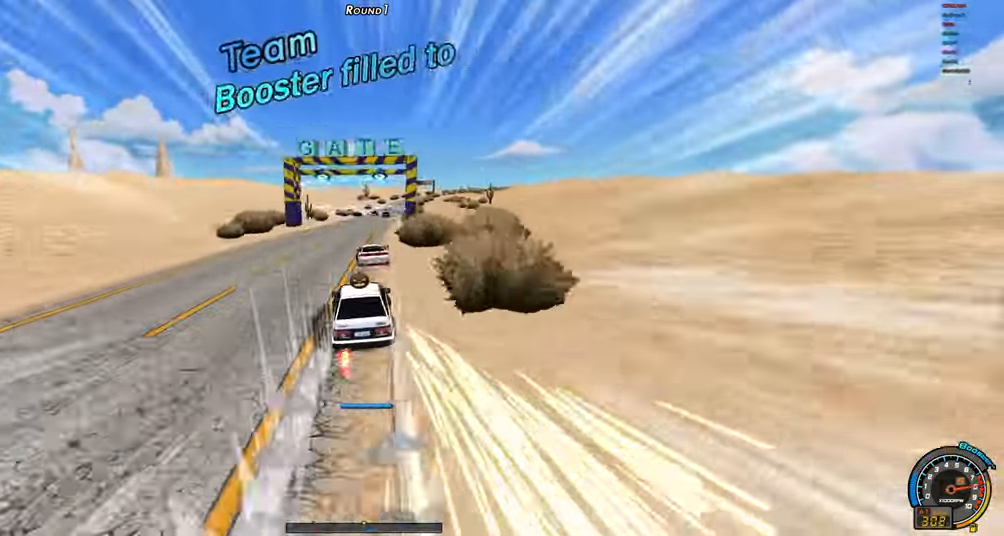
{"keys": ["right", "up"], "events": []}
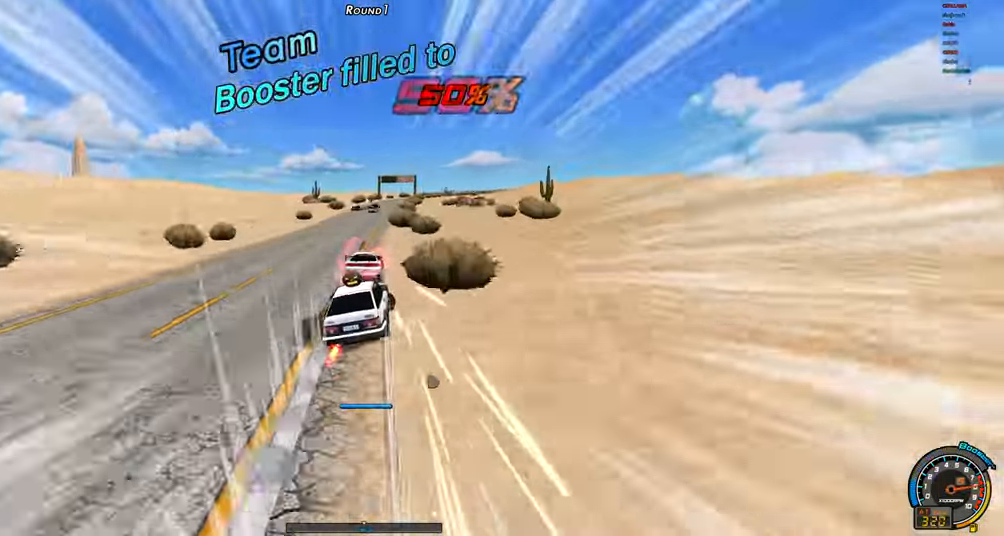
{"keys": ["right", "up"], "events": []}
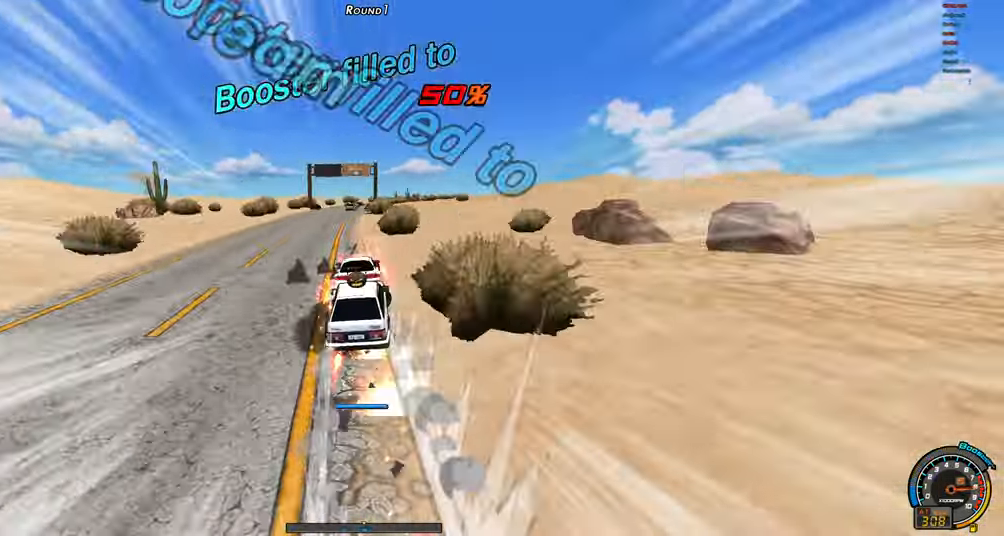
{"keys": ["right", "up"], "events": []}
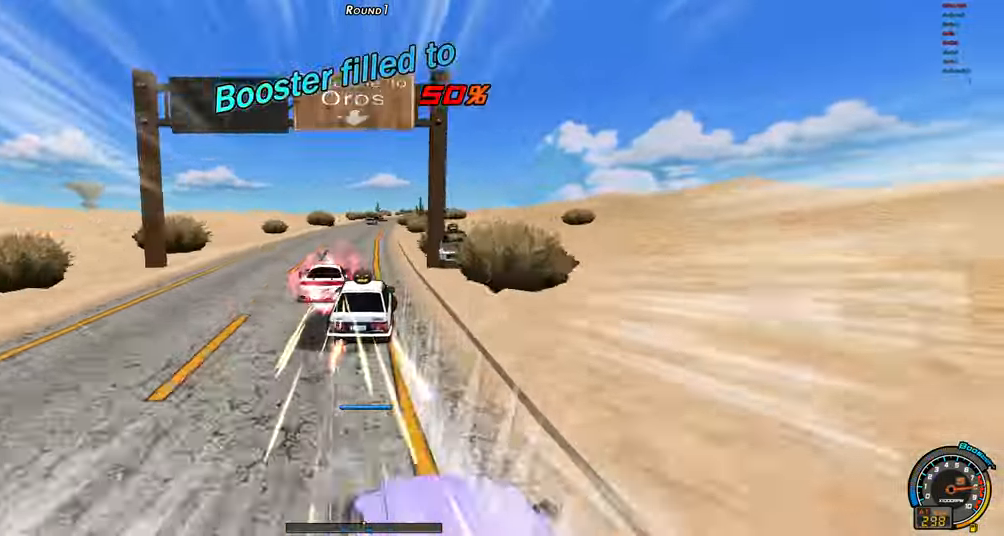
{"keys": ["right", "up"], "events": [[83, "shift", "down"], [266, "right", "up"], [266, "shift", "up"], [266, "up", "up"], [316, "right", "down"], [316, "shift", "down"], [316, "up", "down"], [416, "shift", "up"]]}
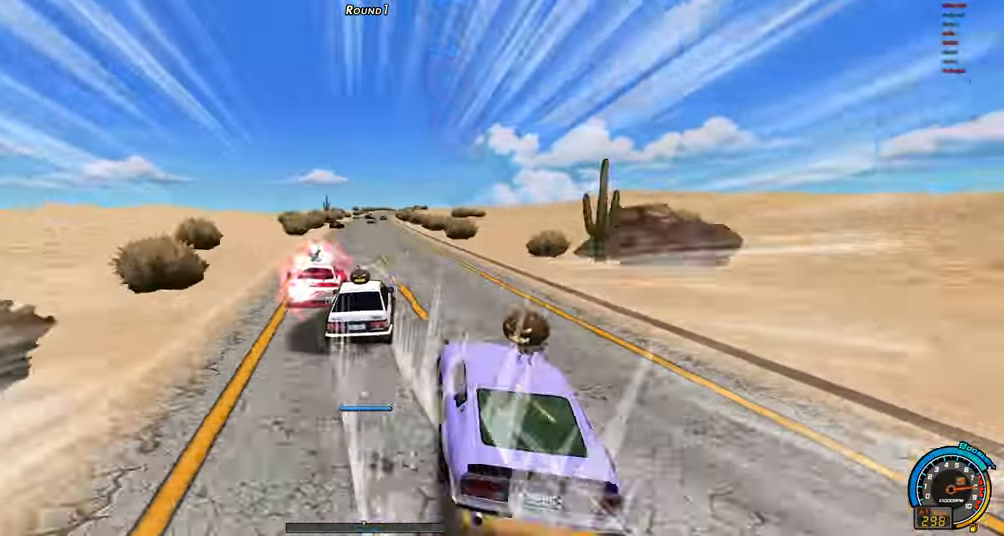
{"keys": ["right", "up"], "events": []}
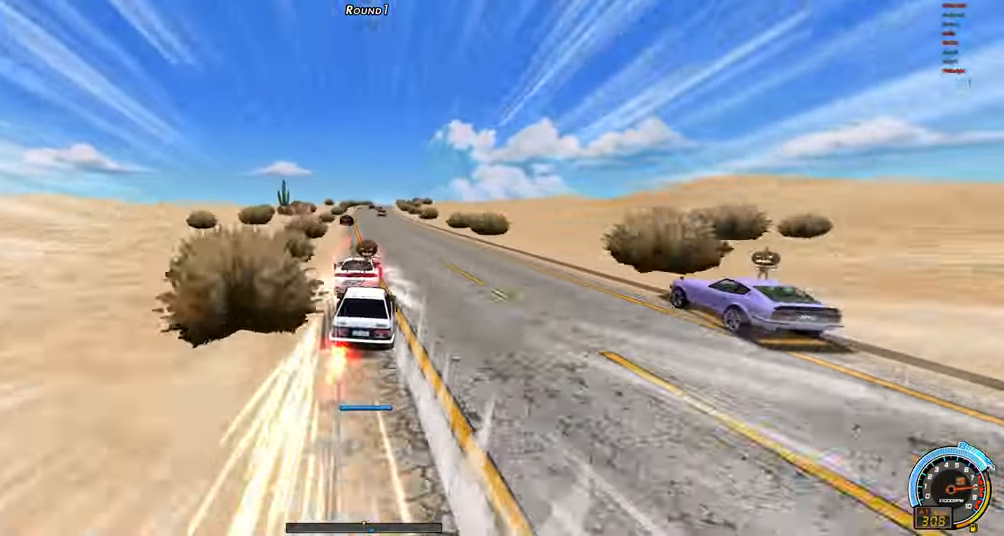
{"keys": ["right", "up"], "events": []}